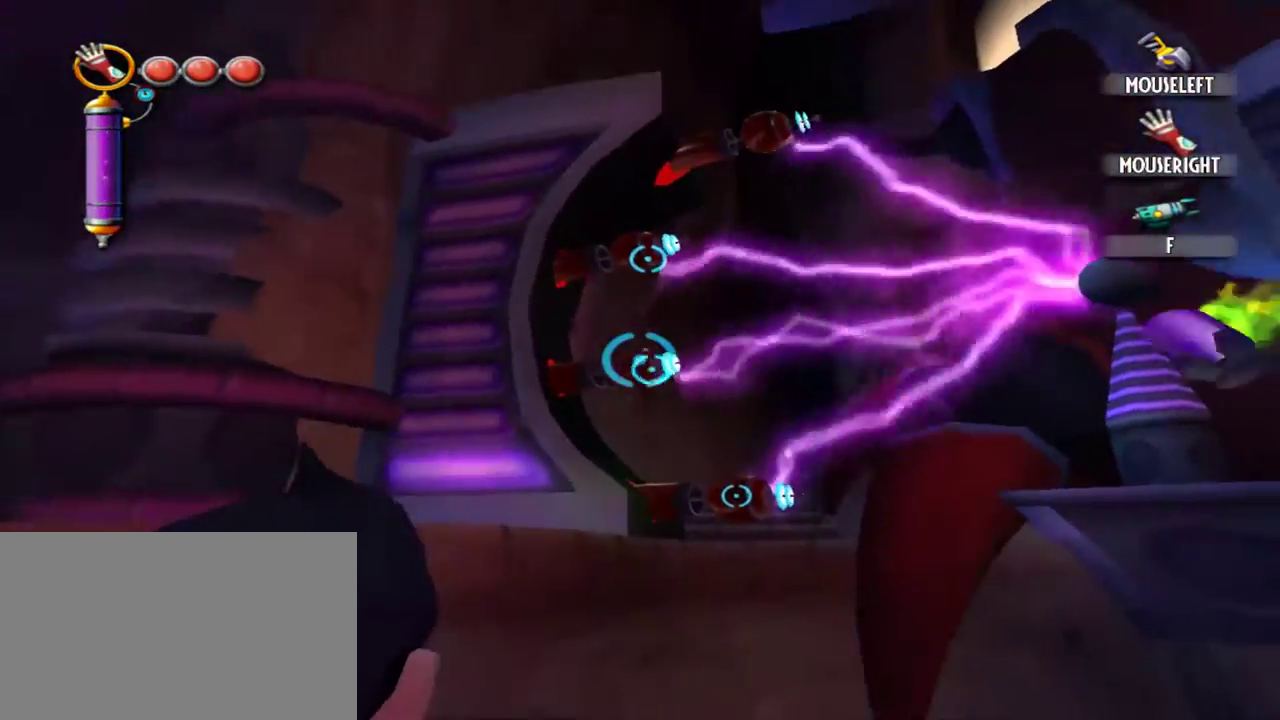
Gameplay with keyboard and mouse; each line is a JSON object with the keys and mouse buttons held at the frame after it. "events" lists presses ("down") and releases ("up") of "1", "2", "3", "4", "5", "a", "alt", "c", "caps_lock", "d", "e", "f", "g", "q", "r", "s", "shift", "space", "t", "tab", "v", "w", "x", "z", "mouse_left", "mouse_middle", "mouse_right", "mouse_mb4", "mouse_mb5", "mouse_wheel_up" and "mouse_wheel_down" between this image and that frame as [ms after this image, input, new state], when the widget could be followed in between. "mouse_left", "mouse_middle", "mouse_right", "mouse_mb4", "mouse_mb5", "mouse_wheel_up", "mouse_wheel_down" = the "left", "middle", "right", "mb4", "mb5", "wheel_up", "wheel_down" buttons of the "mouse" list. No other keys are recorded. Not read: mouse_move.
{"keys": [], "mouse": []}
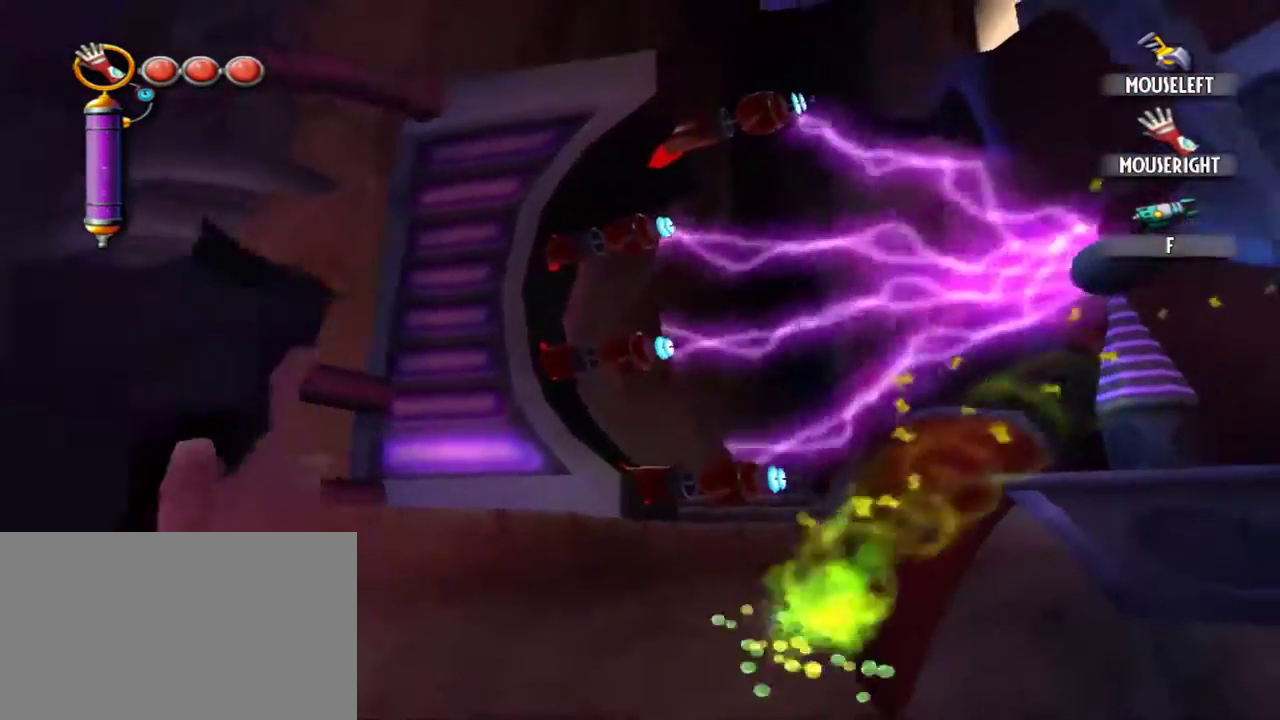
{"keys": ["s"], "mouse": [], "events": [[250, "s", "down"]]}
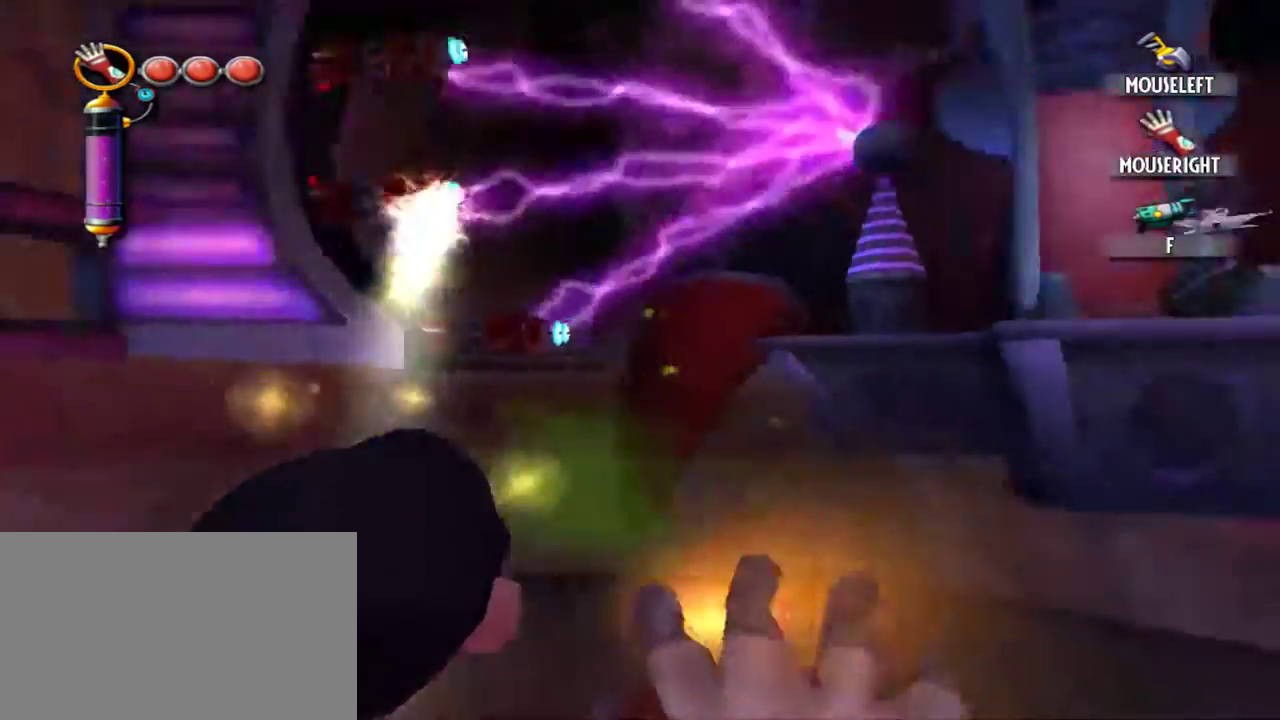
{"keys": ["d"], "mouse": [], "events": [[17, "d", "down"], [117, "s", "up"]]}
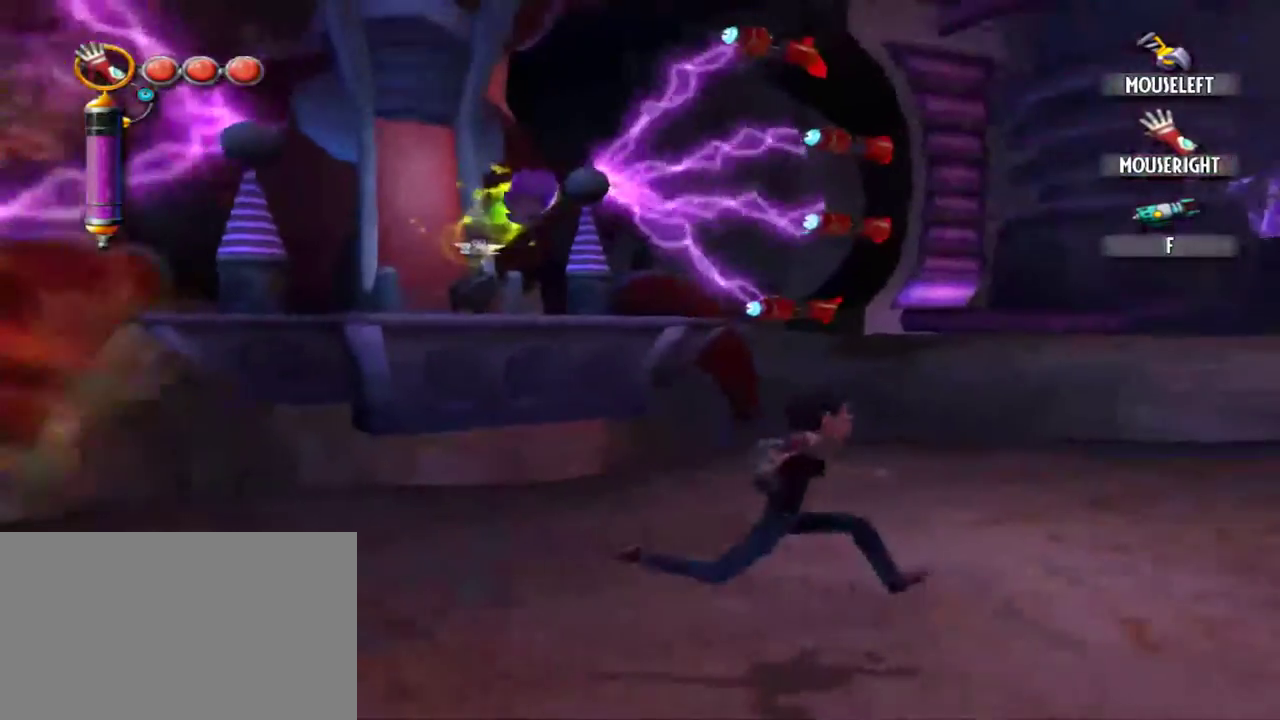
{"keys": ["d", "w"], "mouse": [], "events": [[34, "w", "down"], [84, "q", "down"], [184, "q", "up"]]}
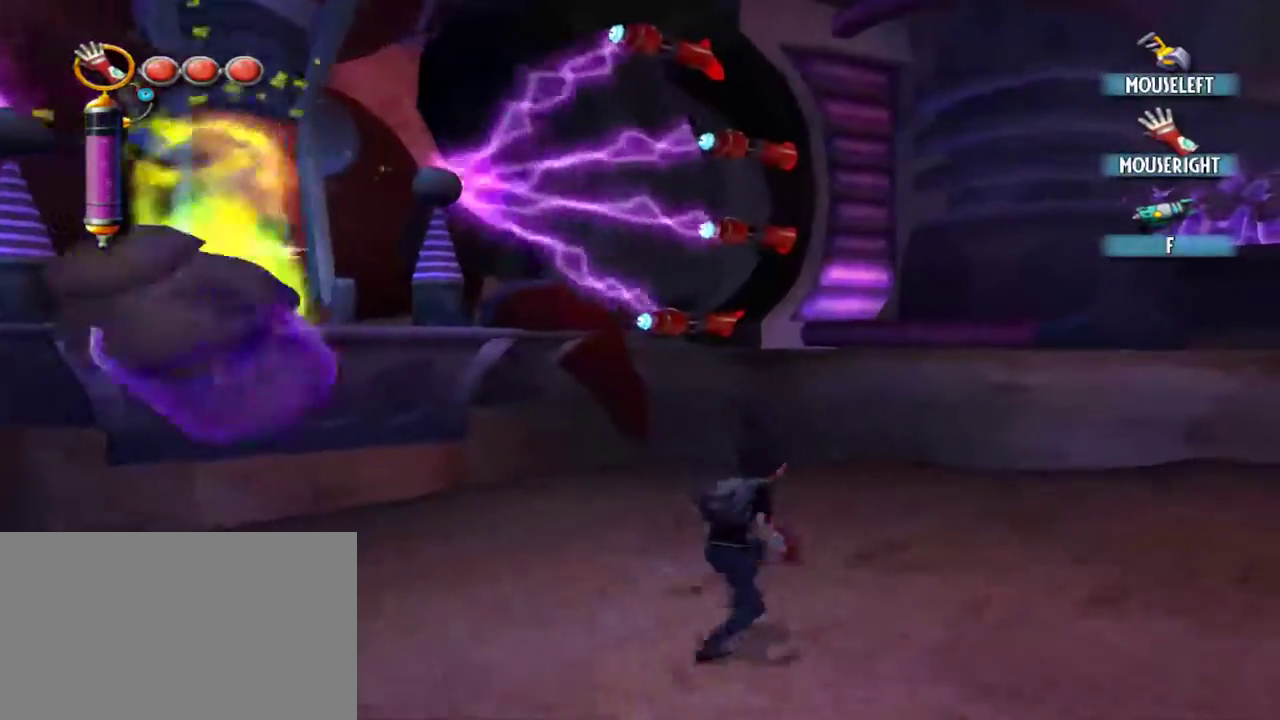
{"keys": [], "mouse": ["right"], "events": [[100, "d", "up"], [334, "mouse_right", "down"], [334, "w", "up"]]}